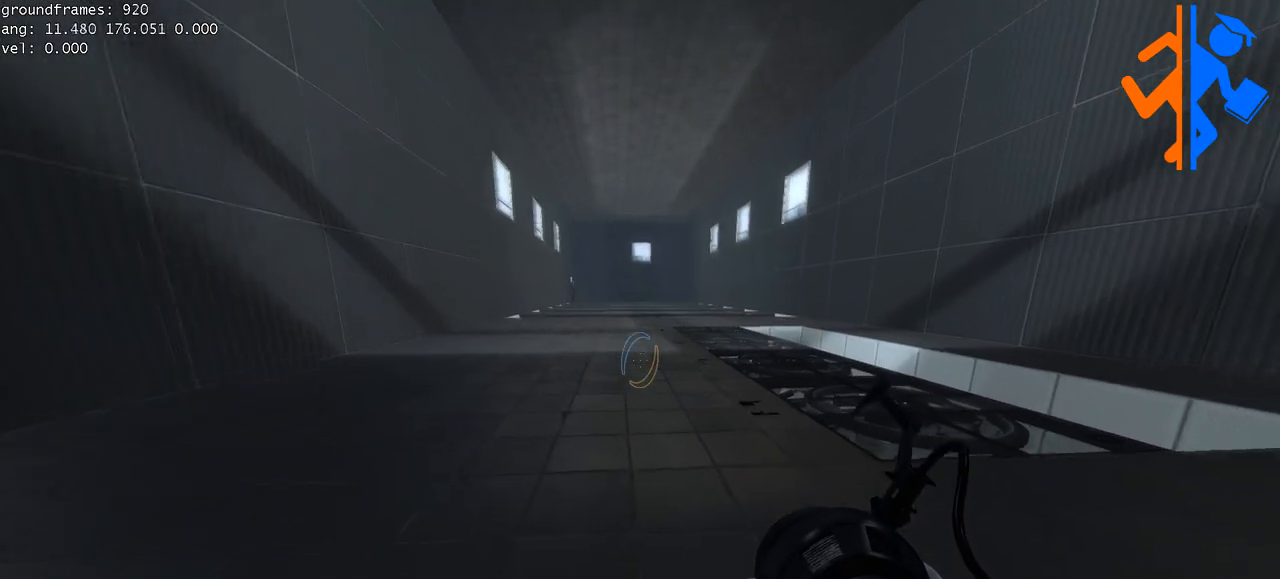
Gameplay with keyboard and mouse; each line is a JSON object with the keys and mouse buttons held at the frame after it. "events" lists presses ("down") and releases ("up") of "a", "ctrl", "d", "e", "s", "w", "mouse_left" and "mouse_right" between this image and that frame as [ms after this image, input, new state], when the widget could be followed in between; "space" appears only as held states. "mouse_left", "mouse_right" = the "left", "right" buttons of the "mouse" list. No other keys are recorded. Mouse movement is not recorded.
{"keys": ["a", "w"], "mouse": [], "events": [[200, "w", "down"], [450, "a", "down"]]}
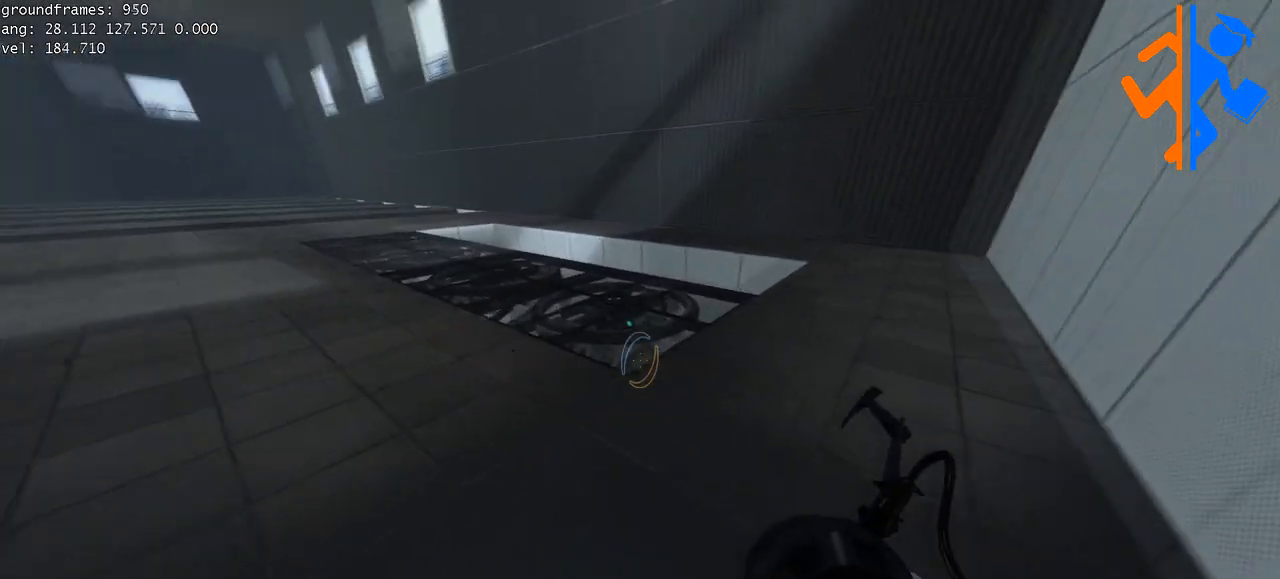
{"keys": ["d"], "mouse": [], "events": [[351, "a", "up"], [351, "d", "down"], [367, "w", "up"]]}
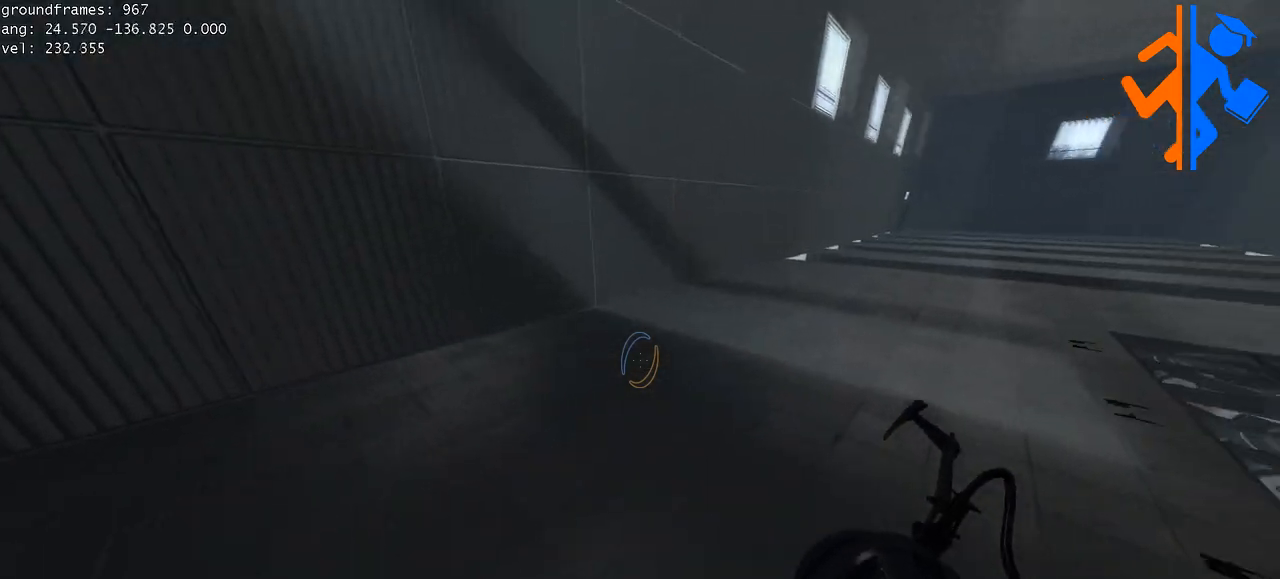
{"keys": ["d"], "mouse": [], "events": []}
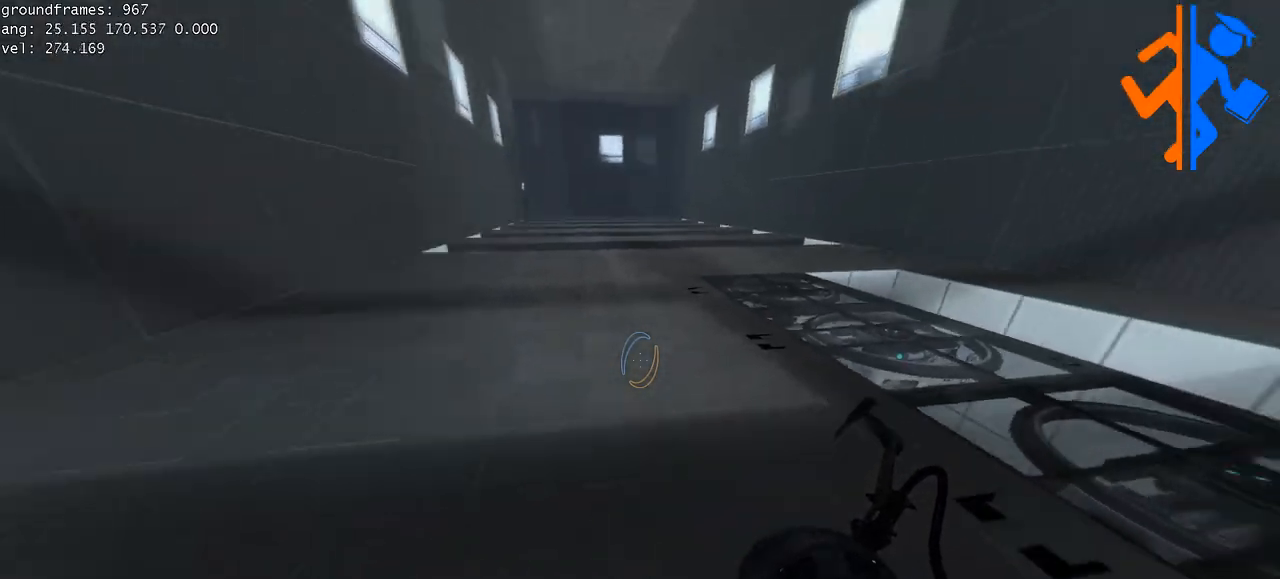
{"keys": [], "mouse": [], "events": [[100, "d", "up"]]}
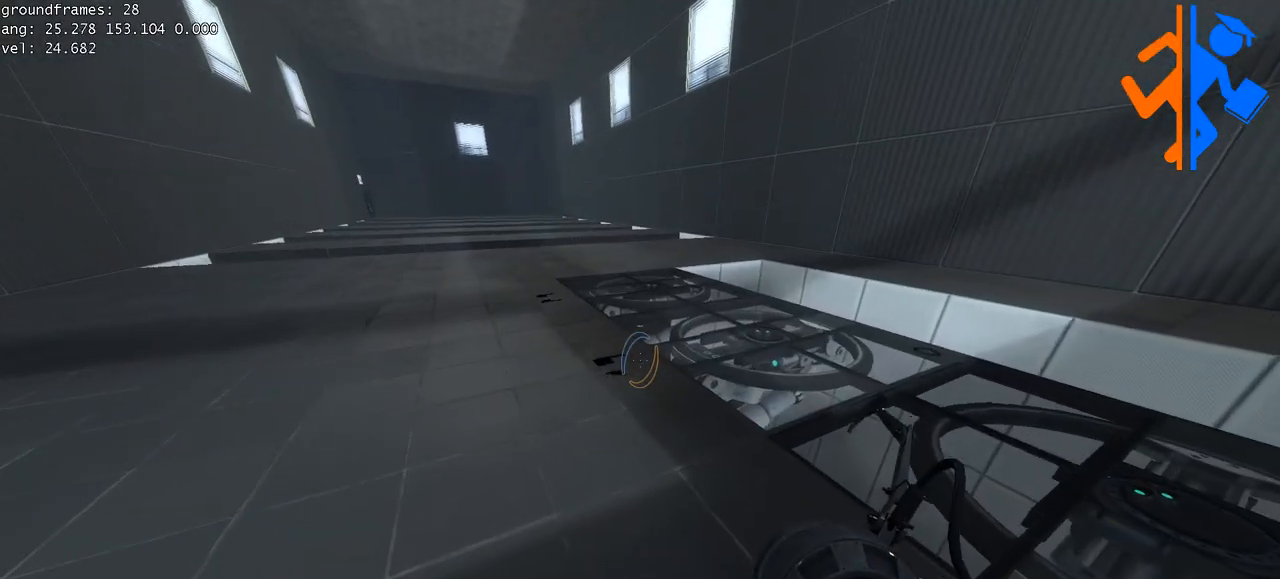
{"keys": ["s"], "mouse": [], "events": [[500, "s", "down"]]}
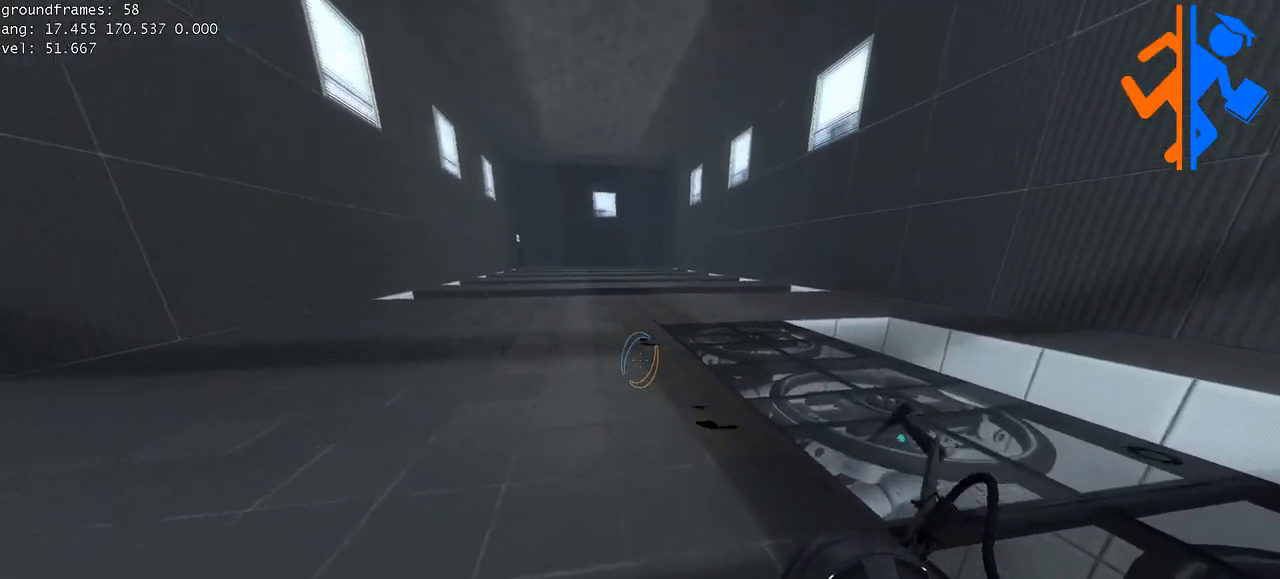
{"keys": ["s"], "mouse": [], "events": []}
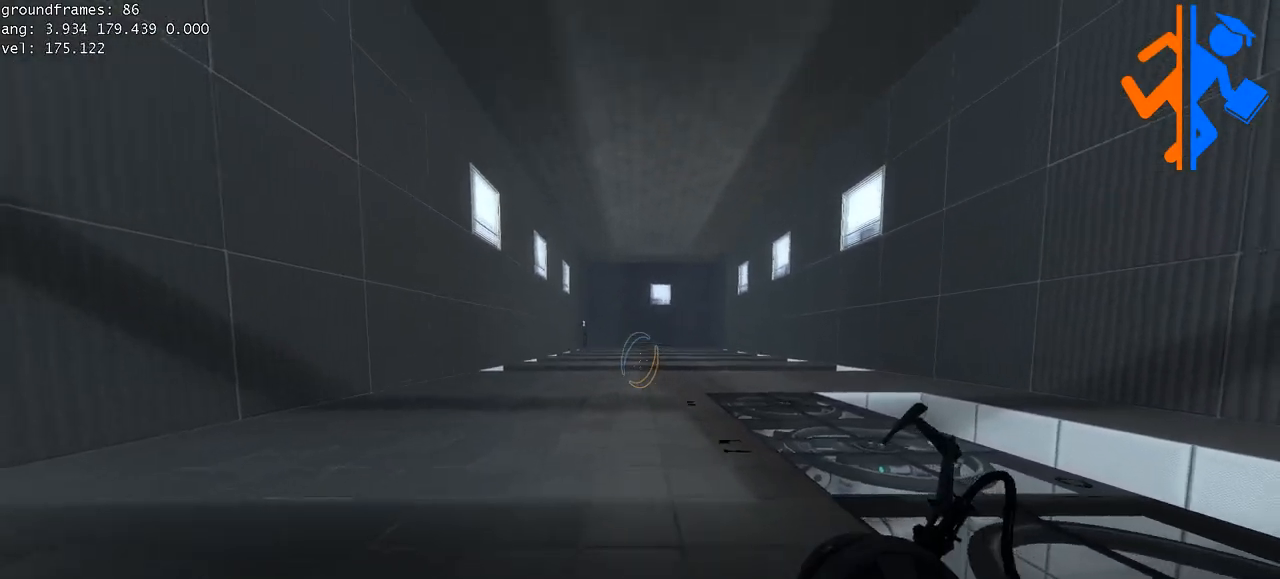
{"keys": ["s"], "mouse": [], "events": []}
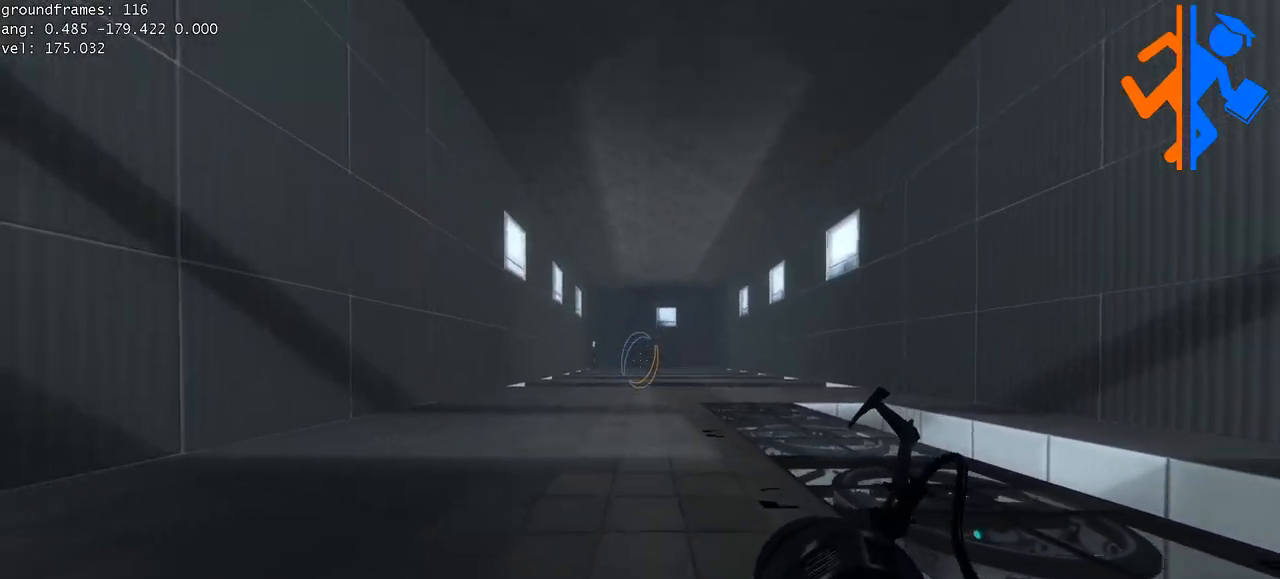
{"keys": ["s"], "mouse": [], "events": []}
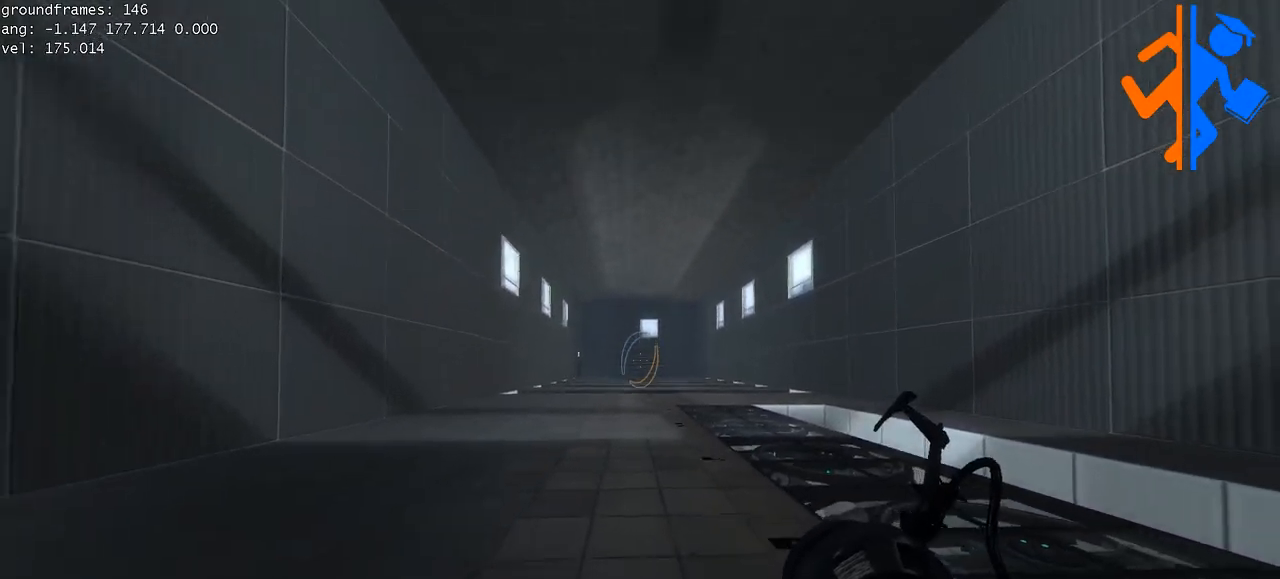
{"keys": [], "mouse": [], "events": [[451, "s", "up"]]}
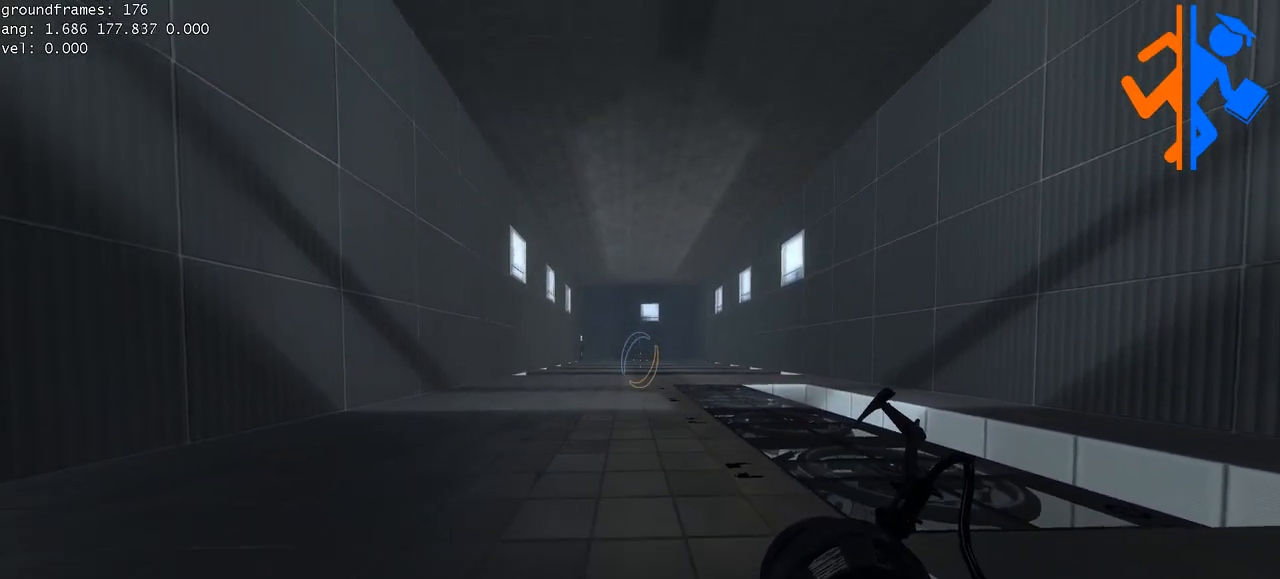
{"keys": ["a", "w"], "mouse": [], "events": [[100, "w", "down"], [333, "a", "down"]]}
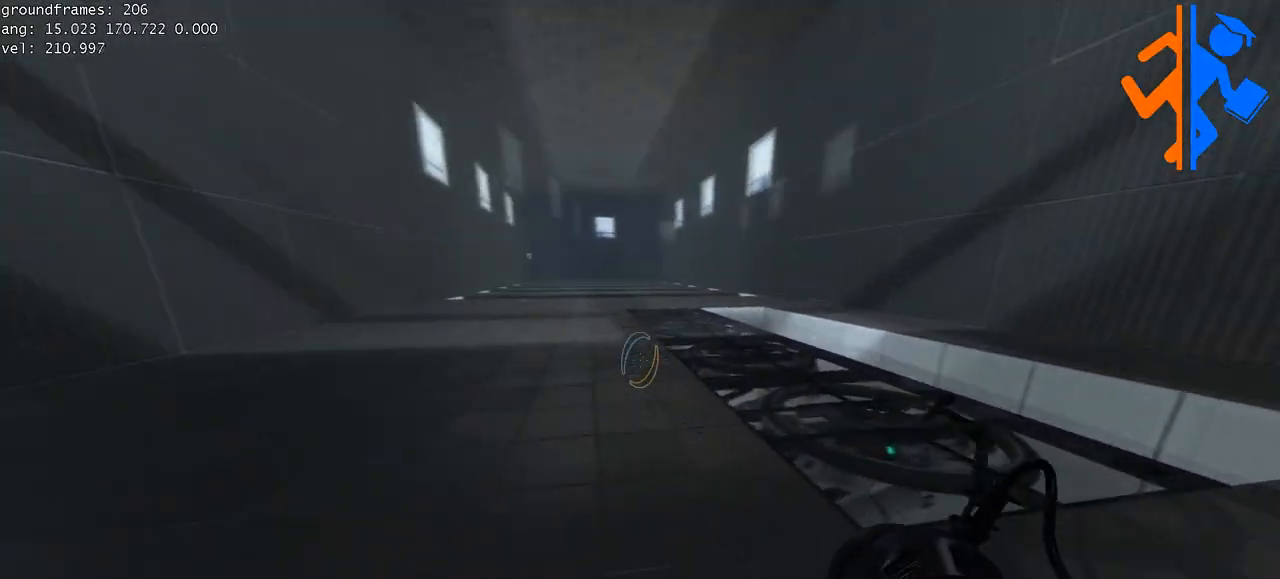
{"keys": ["d"], "mouse": [], "events": [[184, "a", "up"], [184, "d", "down"], [234, "w", "up"]]}
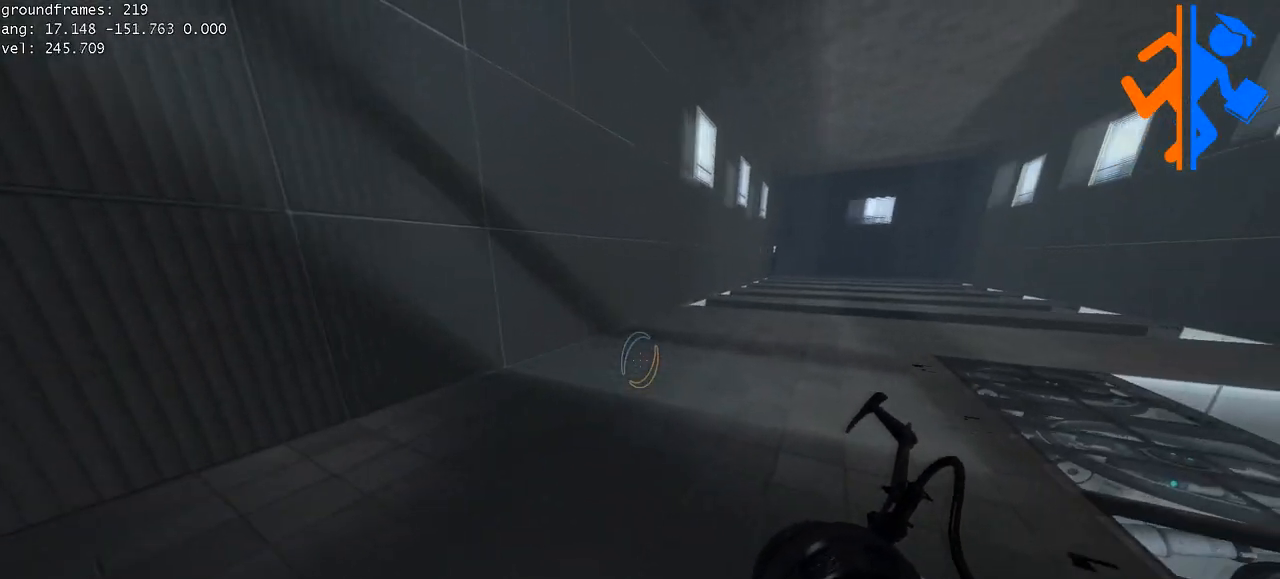
{"keys": ["a", "space"], "mouse": []}
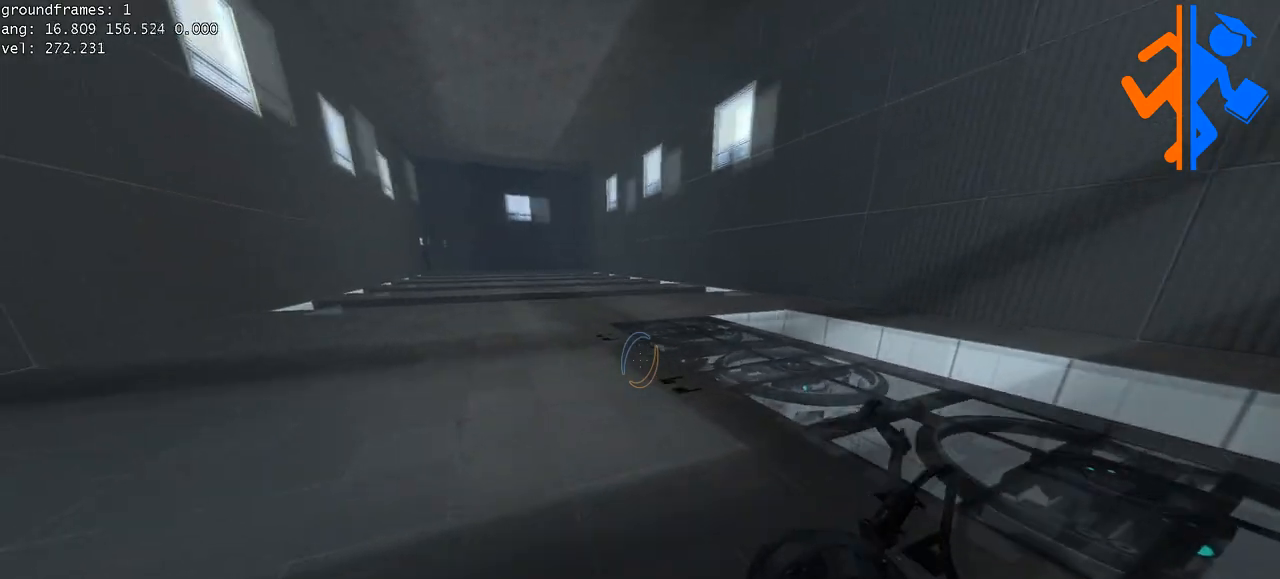
{"keys": ["d"], "mouse": []}
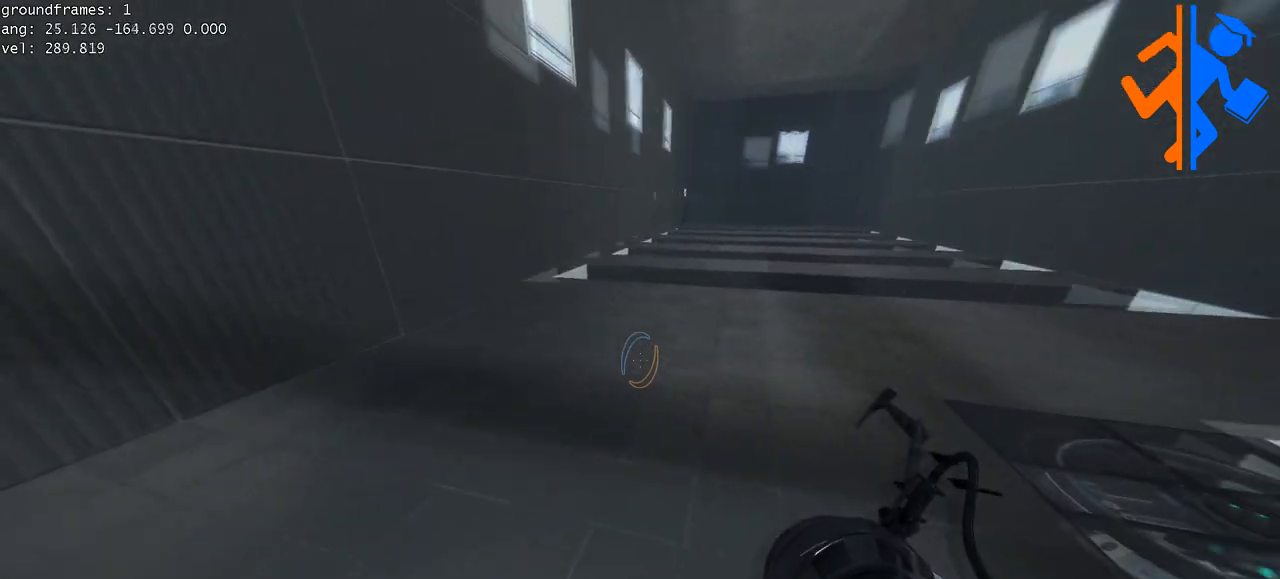
{"keys": ["a"], "mouse": [], "events": [[150, "a", "down"], [183, "d", "up"]]}
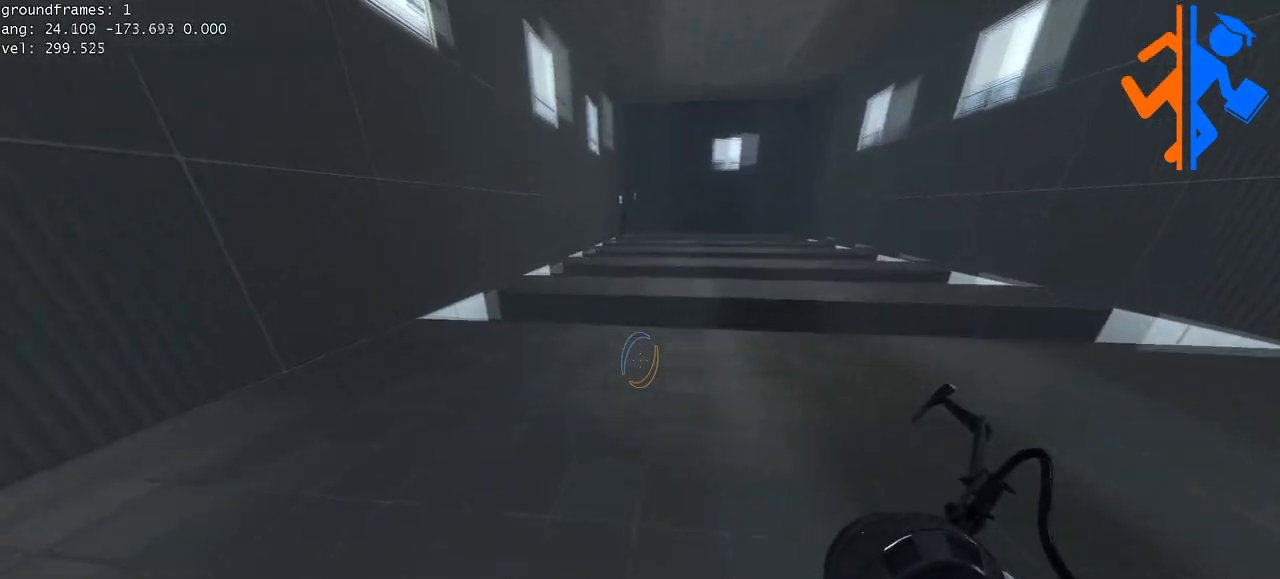
{"keys": [], "mouse": [], "events": [[100, "a", "up"], [100, "d", "down"], [334, "d", "up"]]}
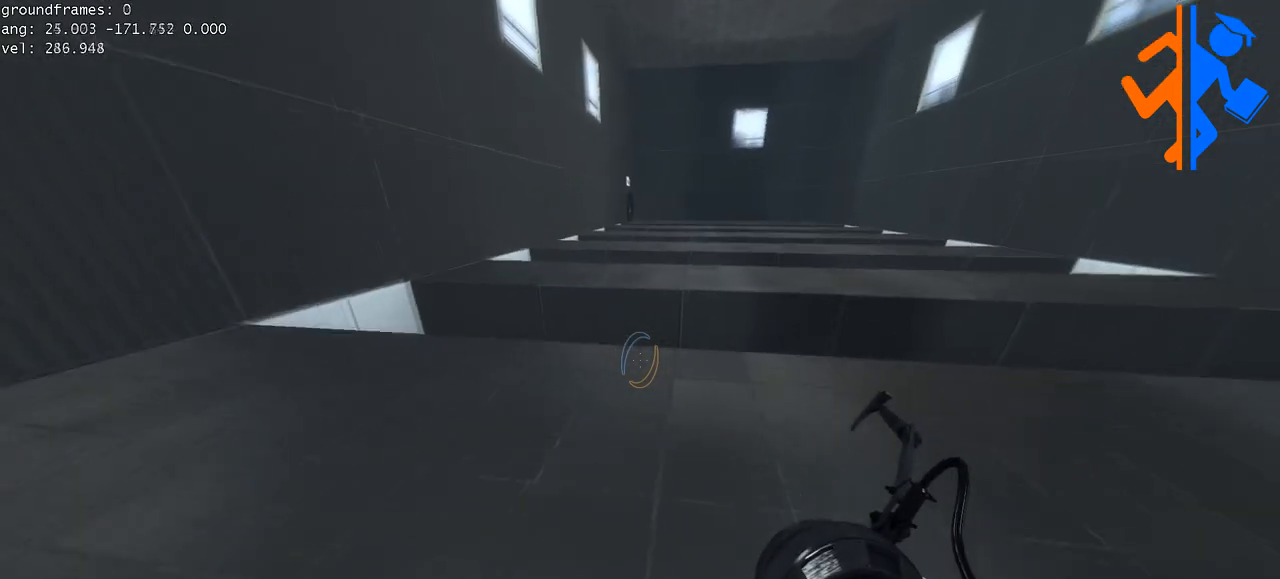
{"keys": [], "mouse": [], "events": []}
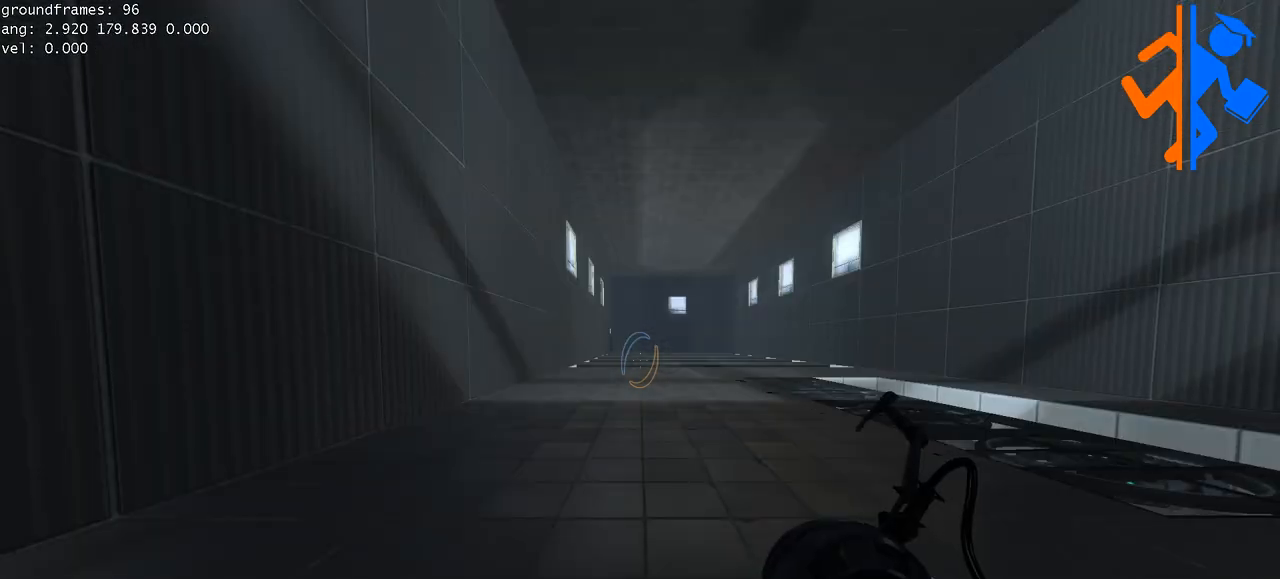
{"keys": [], "mouse": [], "events": []}
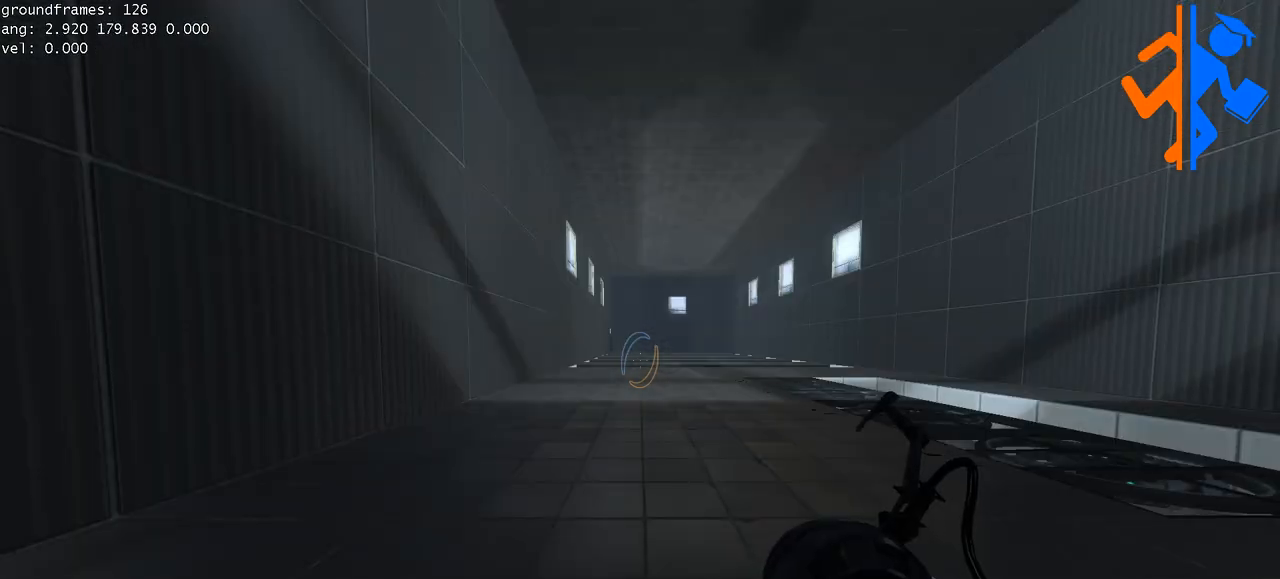
{"keys": [], "mouse": [], "events": []}
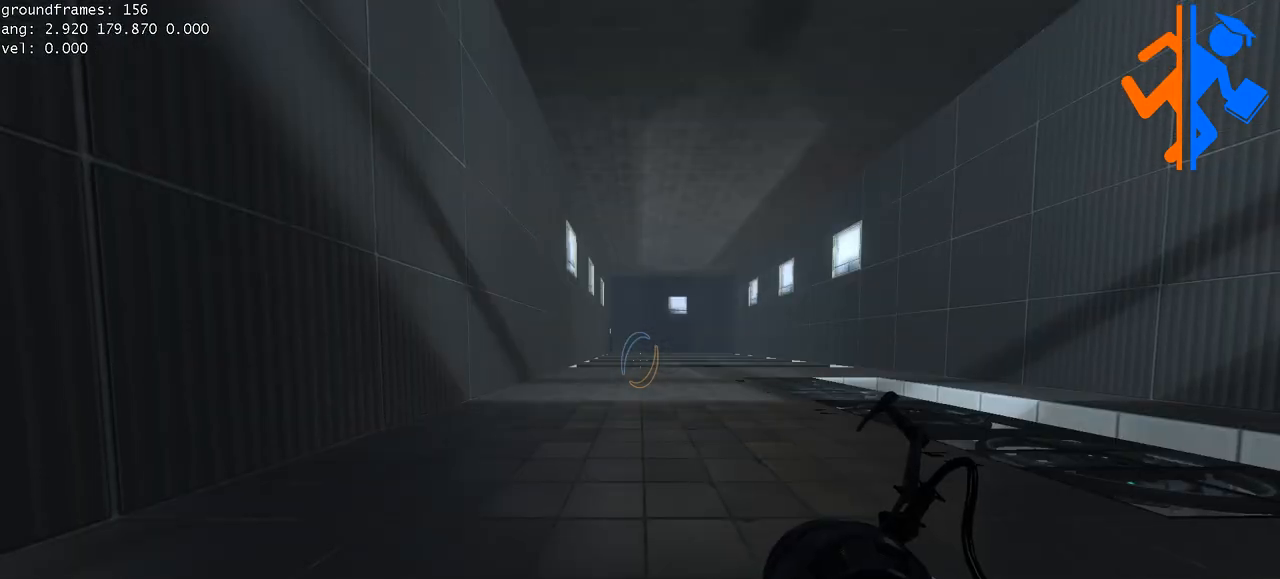
{"keys": [], "mouse": [], "events": []}
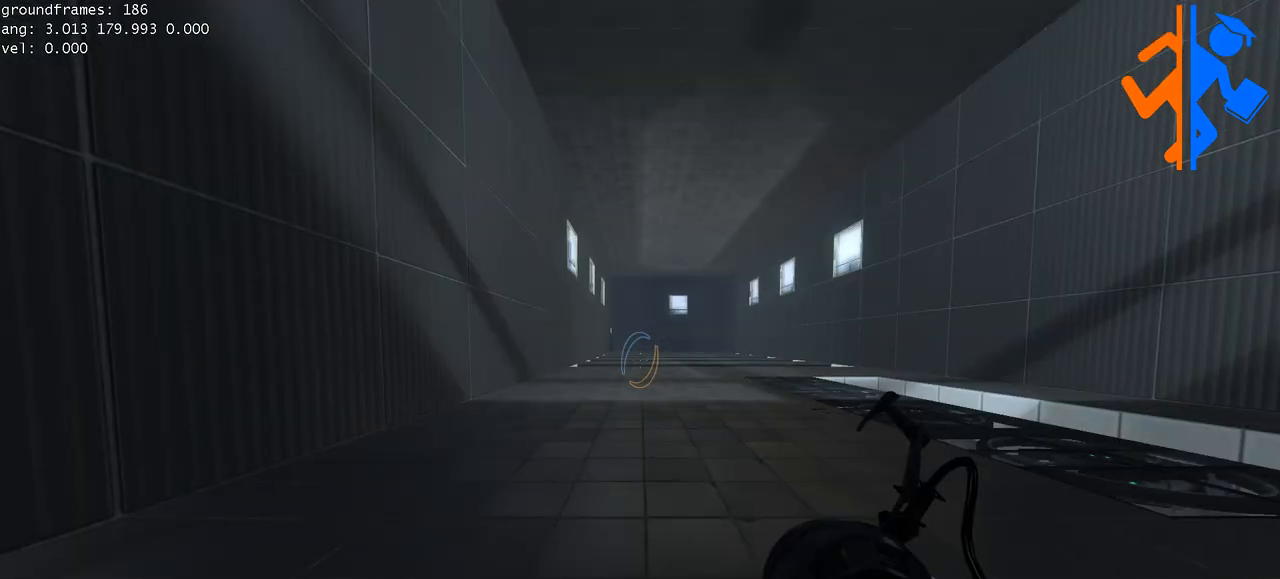
{"keys": ["d", "w"], "mouse": []}
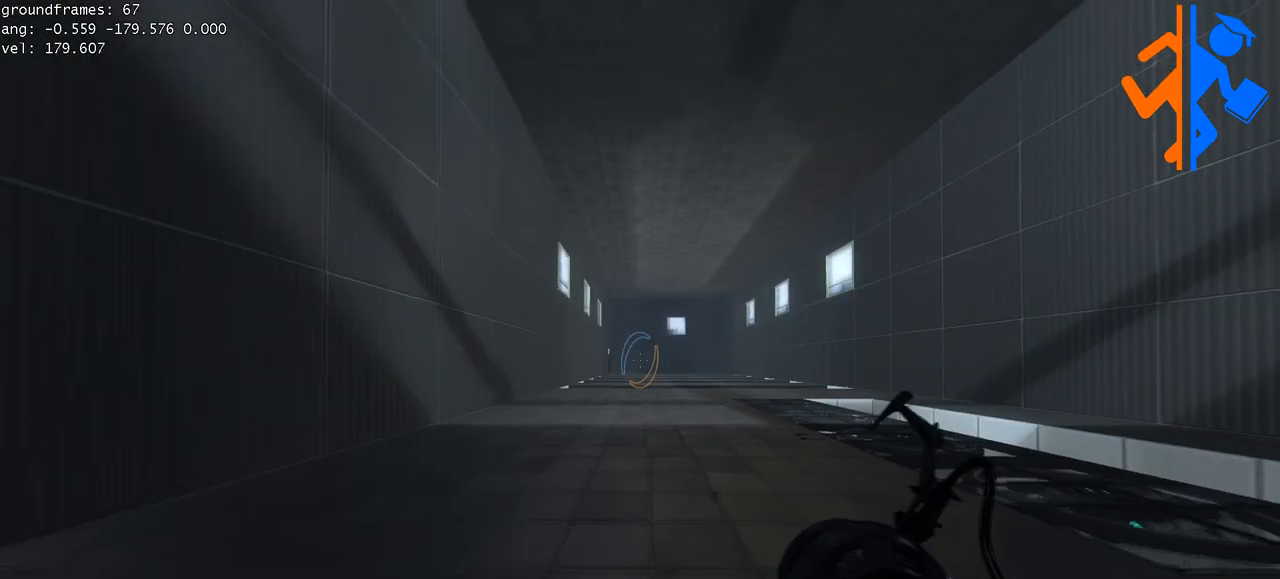
{"keys": ["d", "s"], "mouse": [], "events": [[17, "w", "up"], [33, "d", "up"], [467, "s", "down"], [501, "d", "down"]]}
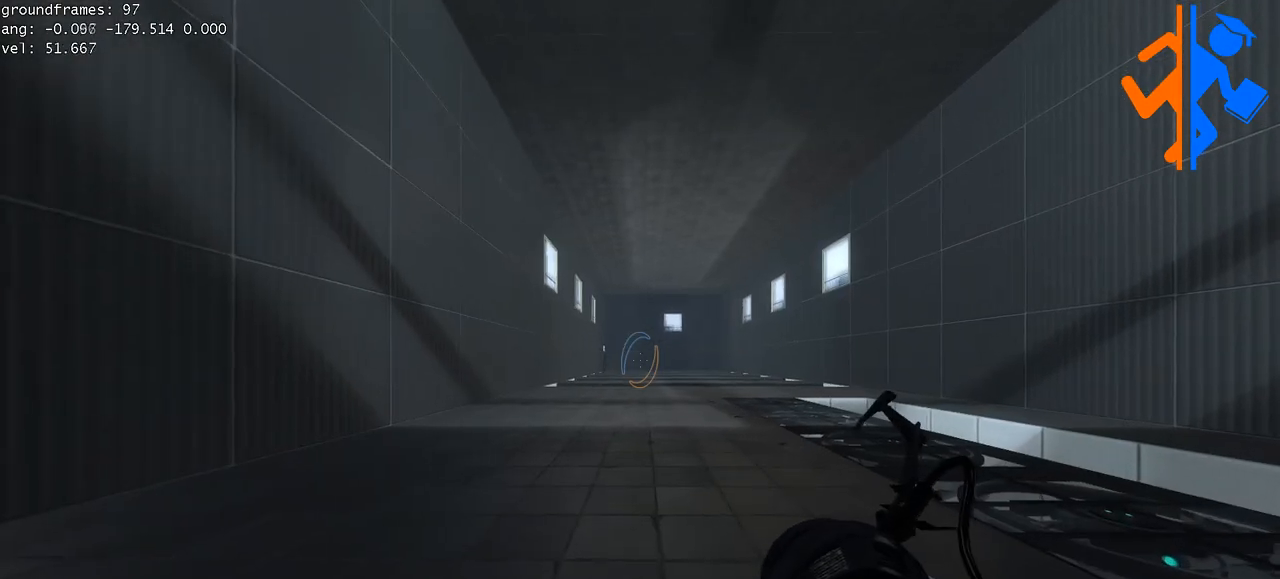
{"keys": [], "mouse": [], "events": [[133, "d", "up"], [150, "s", "up"], [417, "a", "down"], [500, "a", "up"]]}
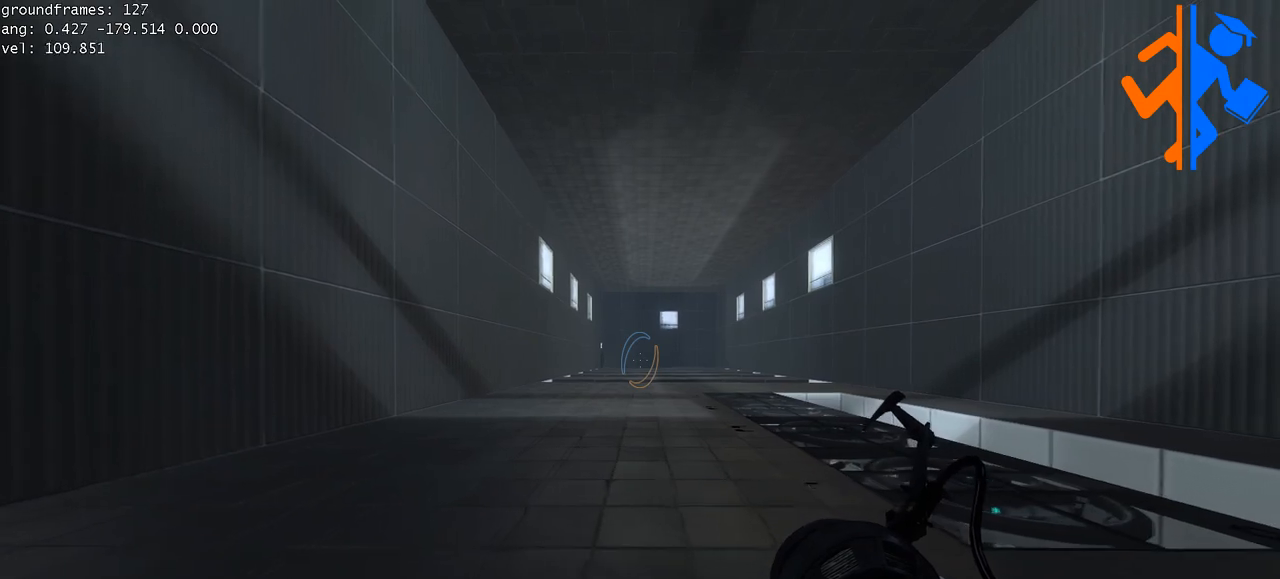
{"keys": [], "mouse": [], "events": [[367, "s", "down"], [467, "s", "up"]]}
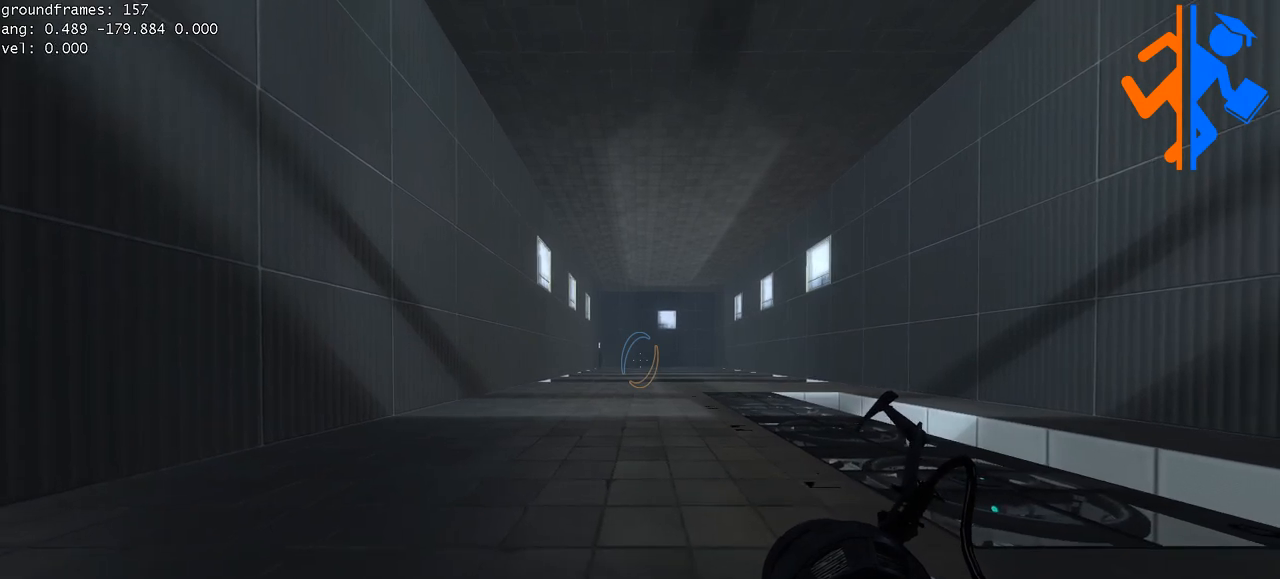
{"keys": [], "mouse": [], "events": [[233, "d", "down"], [400, "d", "up"]]}
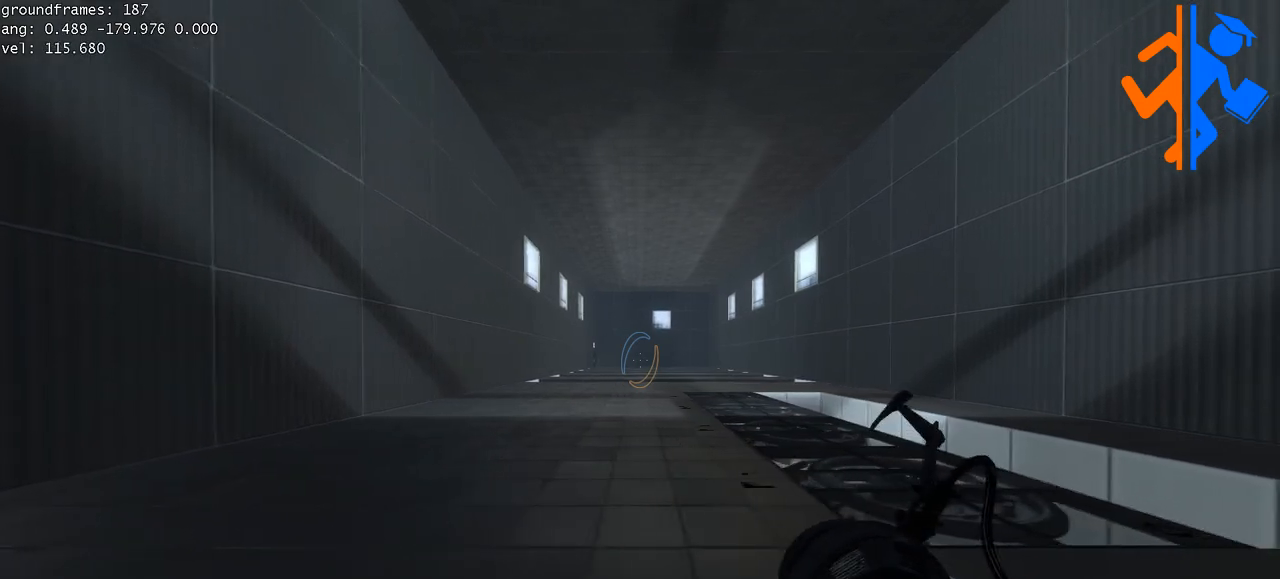
{"keys": ["d"], "mouse": [], "events": [[267, "d", "down"]]}
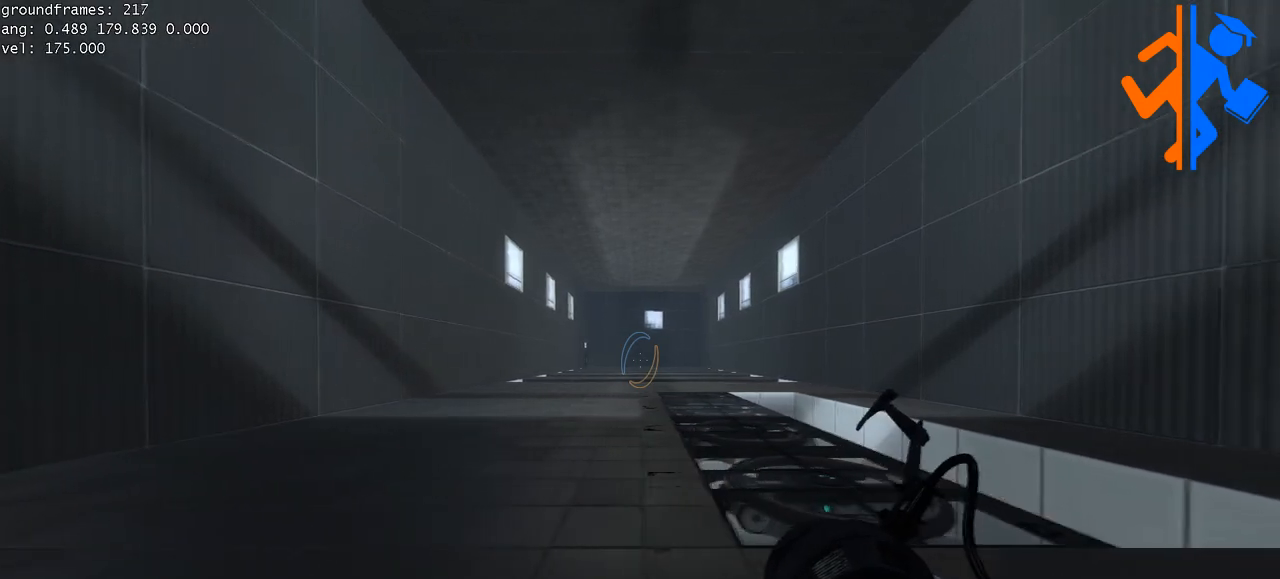
{"keys": [], "mouse": [], "events": [[116, "d", "up"]]}
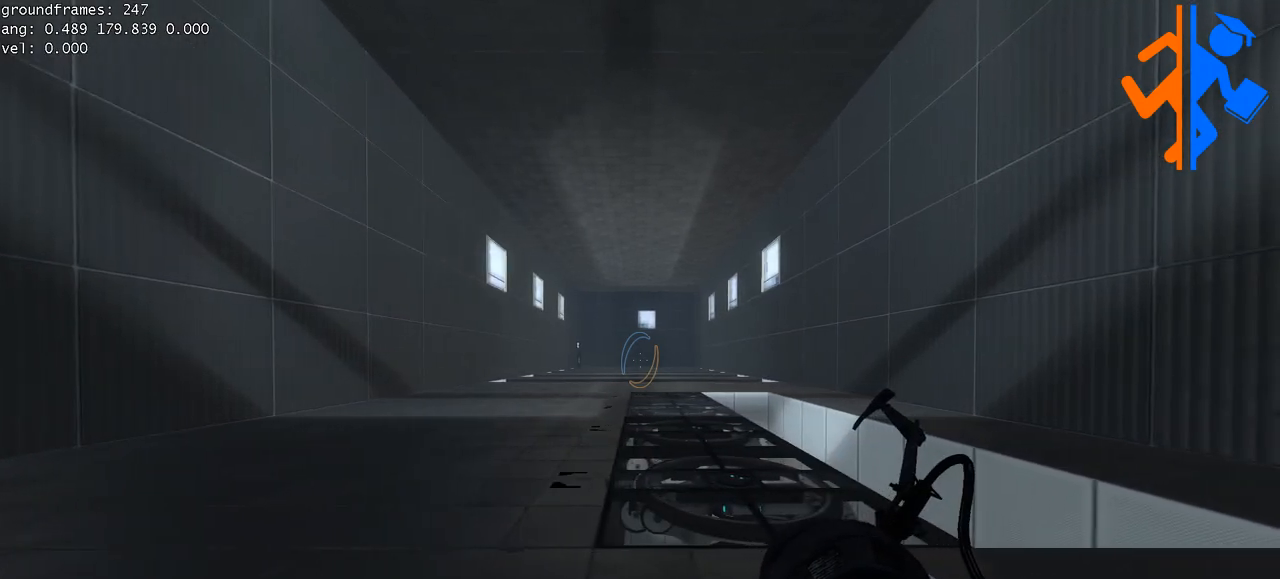
{"keys": [], "mouse": [], "events": [[100, "a", "down"], [150, "a", "up"], [434, "a", "down"], [467, "a", "up"]]}